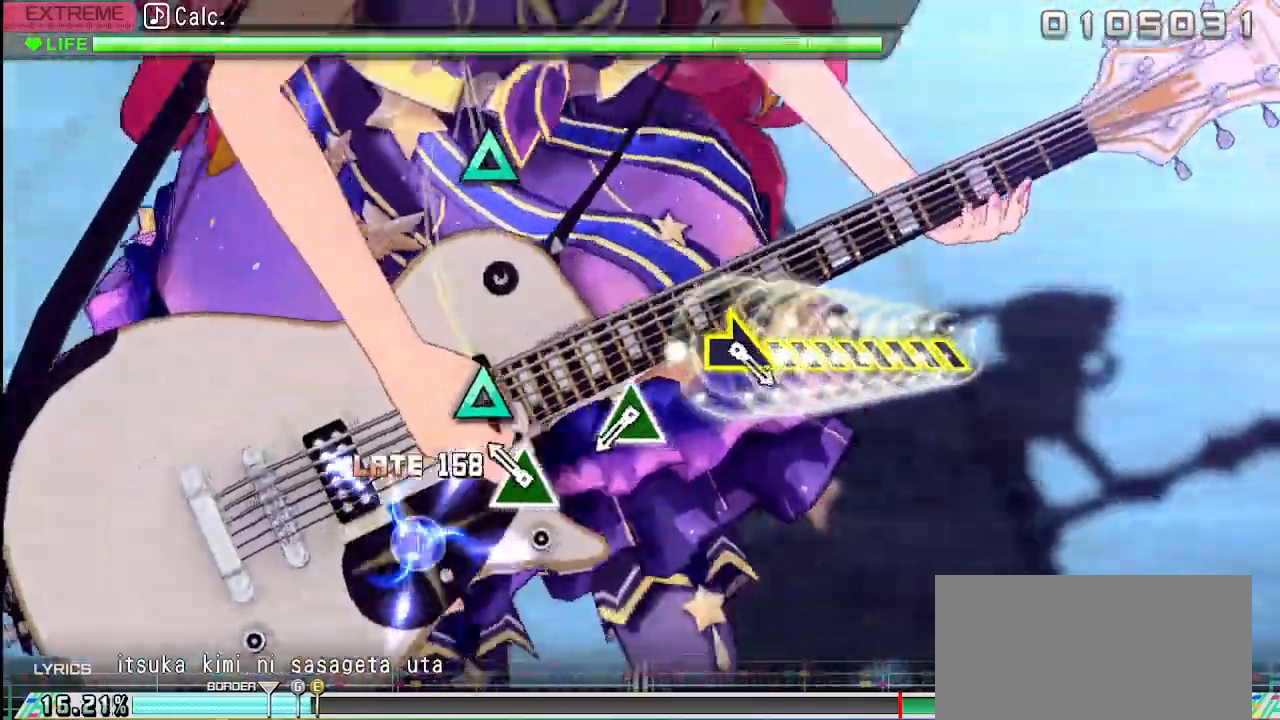
Gameplay with a controller (PlayStation layout); each line is a JSON object with the inputs held at the frame after it. "events" lists button and stick changes between this image and that frame as [ms after this image, input, new state], when the widget could be followed in between. Not read: L3 R3.
{"buttons": ["TRIANGLE"], "left_stick": "center", "right_stick": "center", "events": [[200, "TRIANGLE", "down"], [317, "TRIANGLE", "up"], [500, "TRIANGLE", "down"]]}
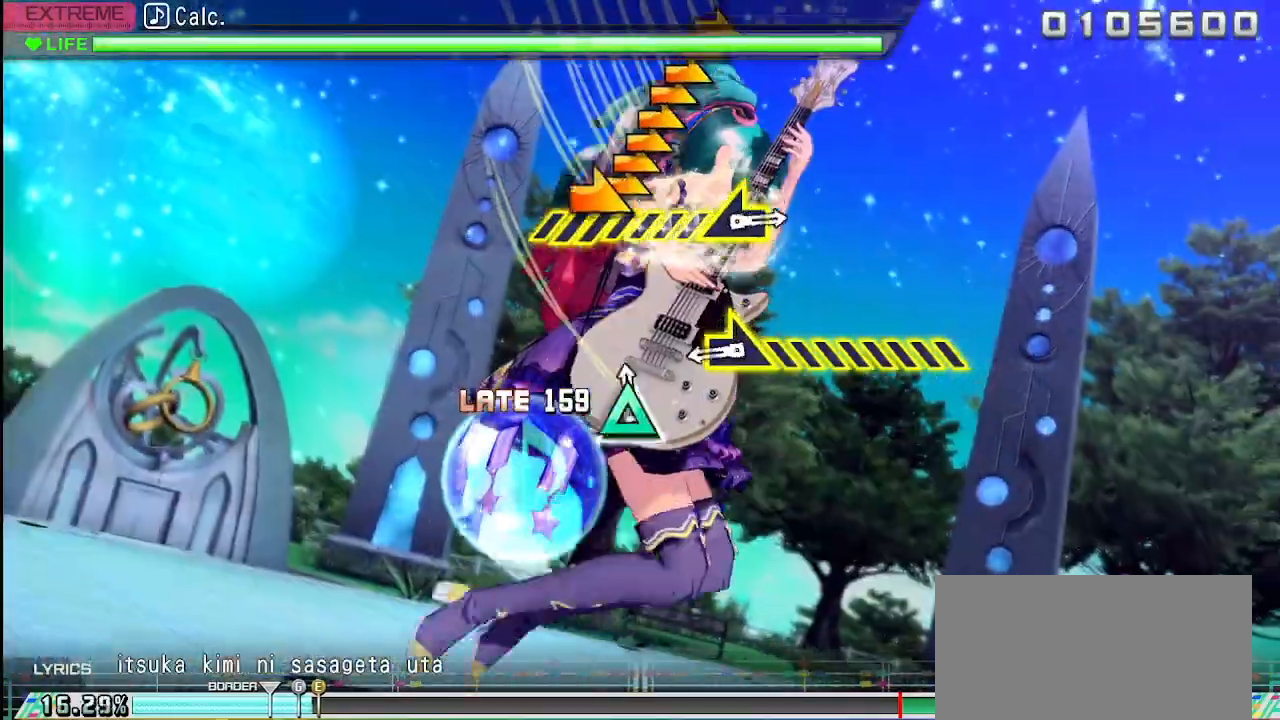
{"buttons": [], "left_stick": "down-right", "right_stick": "center", "events": [[183, "TRIANGLE", "up"], [283, "left_stick", "down-right"]]}
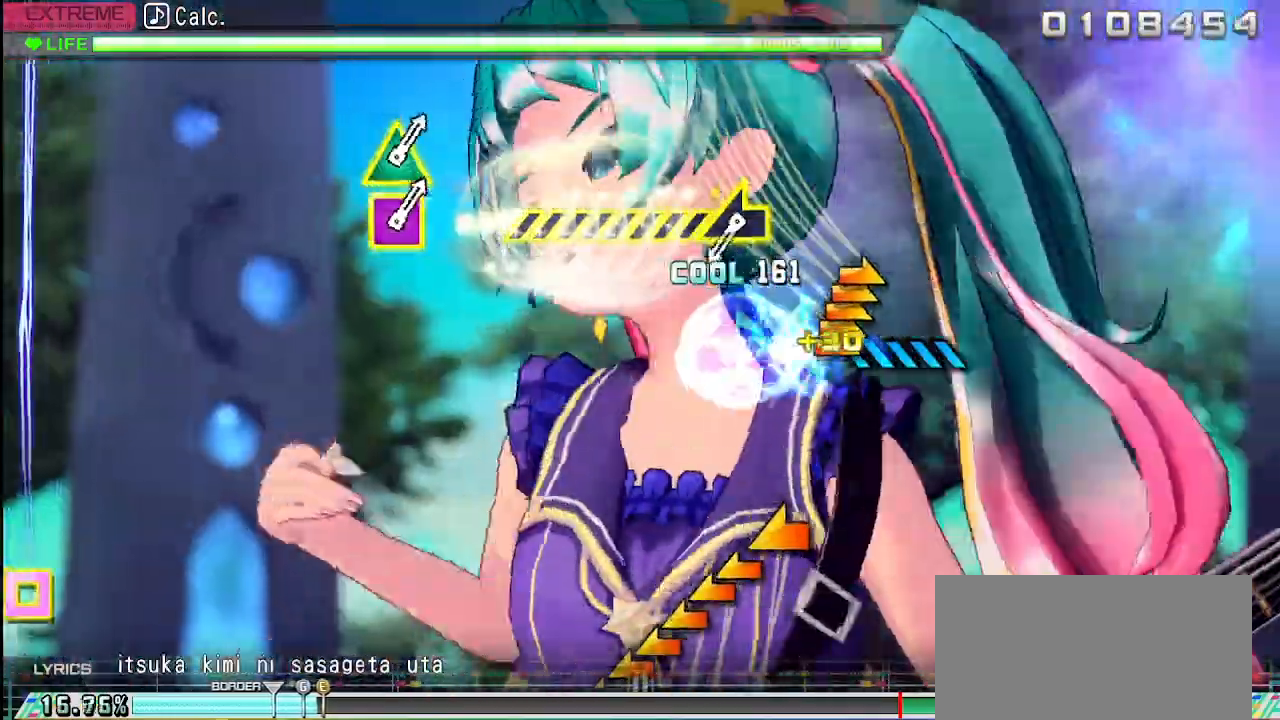
{"buttons": [], "left_stick": "left", "right_stick": "center", "events": [[317, "left_stick", "center"], [483, "left_stick", "left"]]}
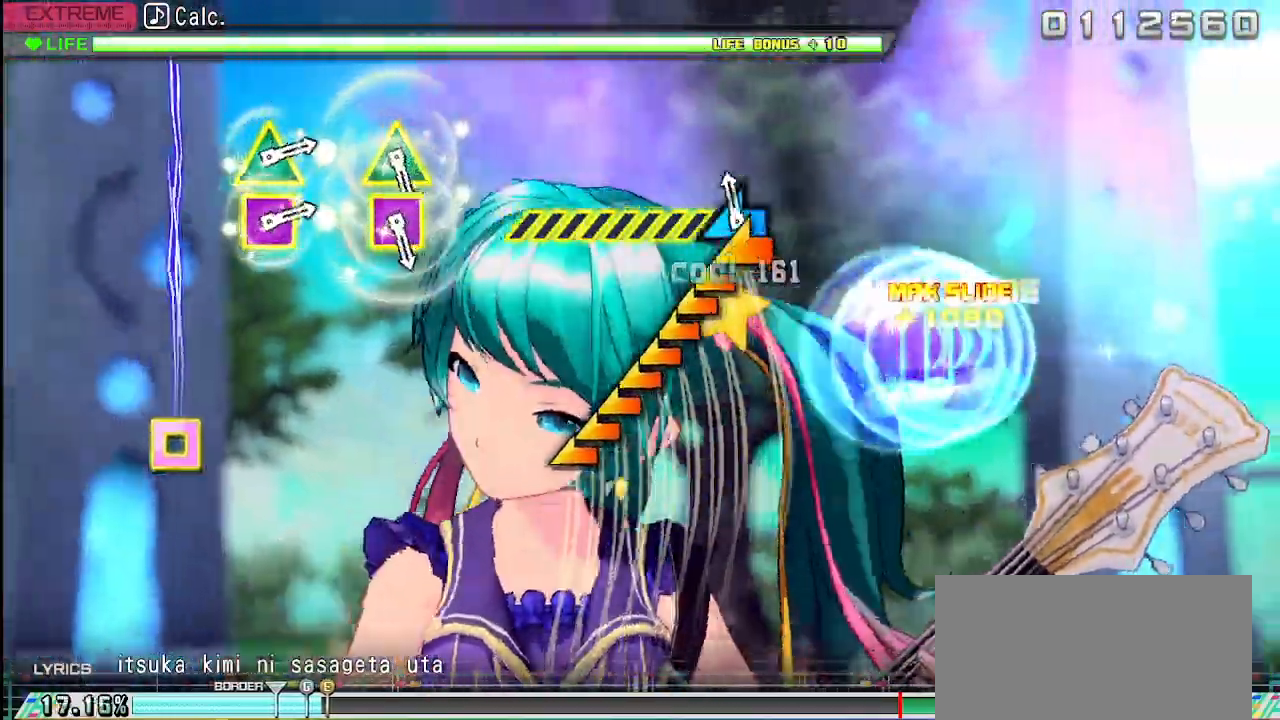
{"buttons": [], "left_stick": "center", "right_stick": "center", "events": [[450, "left_stick", "center"]]}
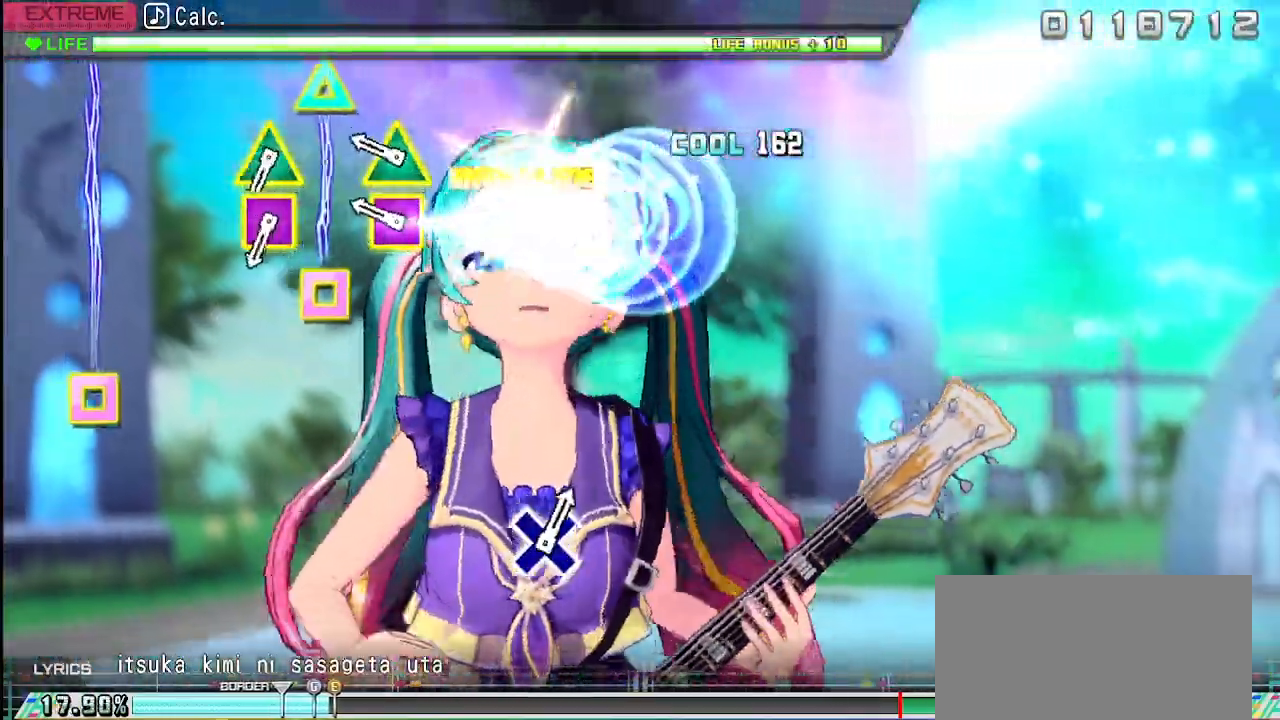
{"buttons": [], "left_stick": "center", "right_stick": "center", "events": [[200, "TRIANGLE", "down"], [233, "SQUARE", "down"], [383, "SQUARE", "up"], [383, "TRIANGLE", "up"]]}
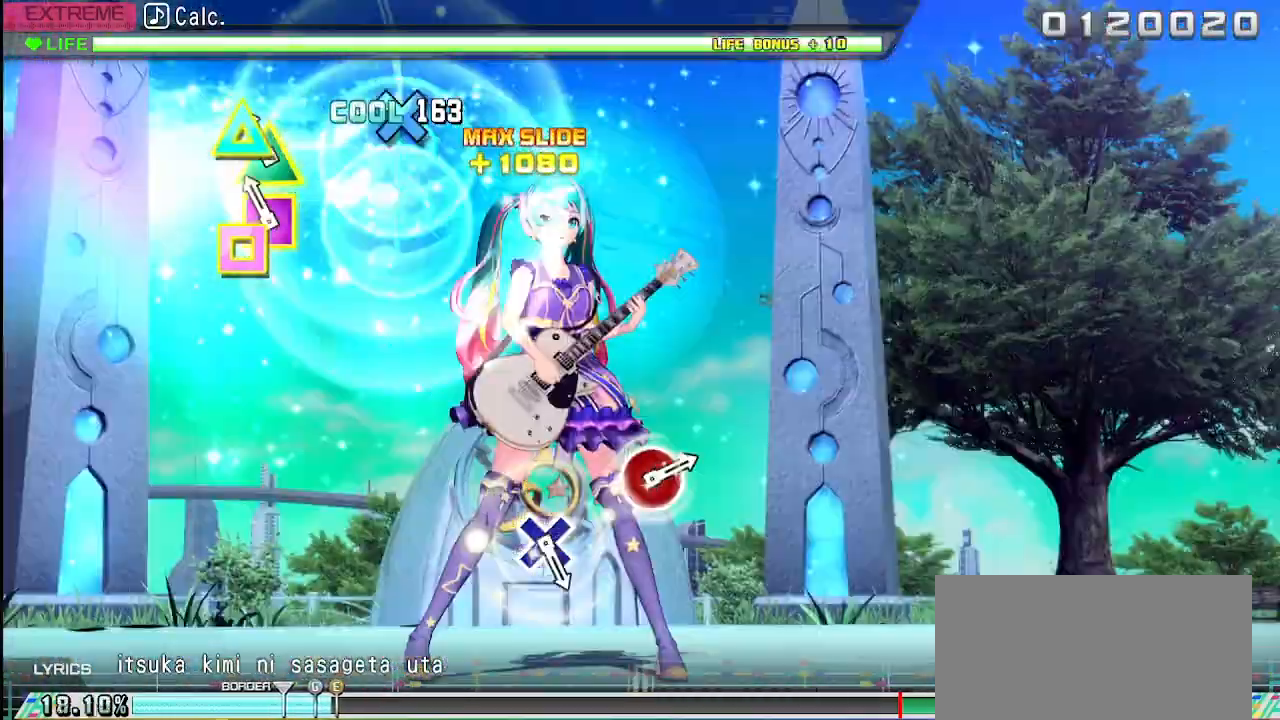
{"buttons": [], "left_stick": "center", "right_stick": "center", "events": [[67, "SQUARE", "down"], [67, "TRIANGLE", "down"], [267, "SQUARE", "up"], [267, "TRIANGLE", "up"]]}
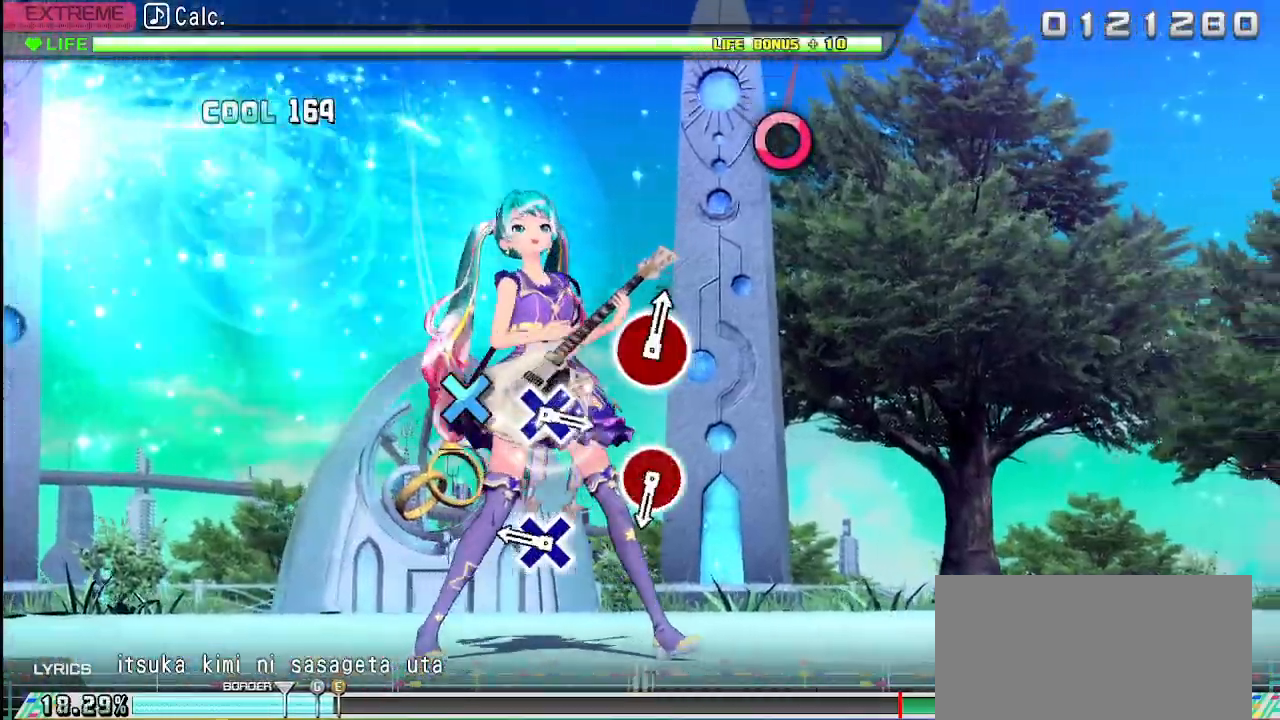
{"buttons": [], "left_stick": "center", "right_stick": "center", "events": [[267, "CROSS", "down"], [383, "CROSS", "up"]]}
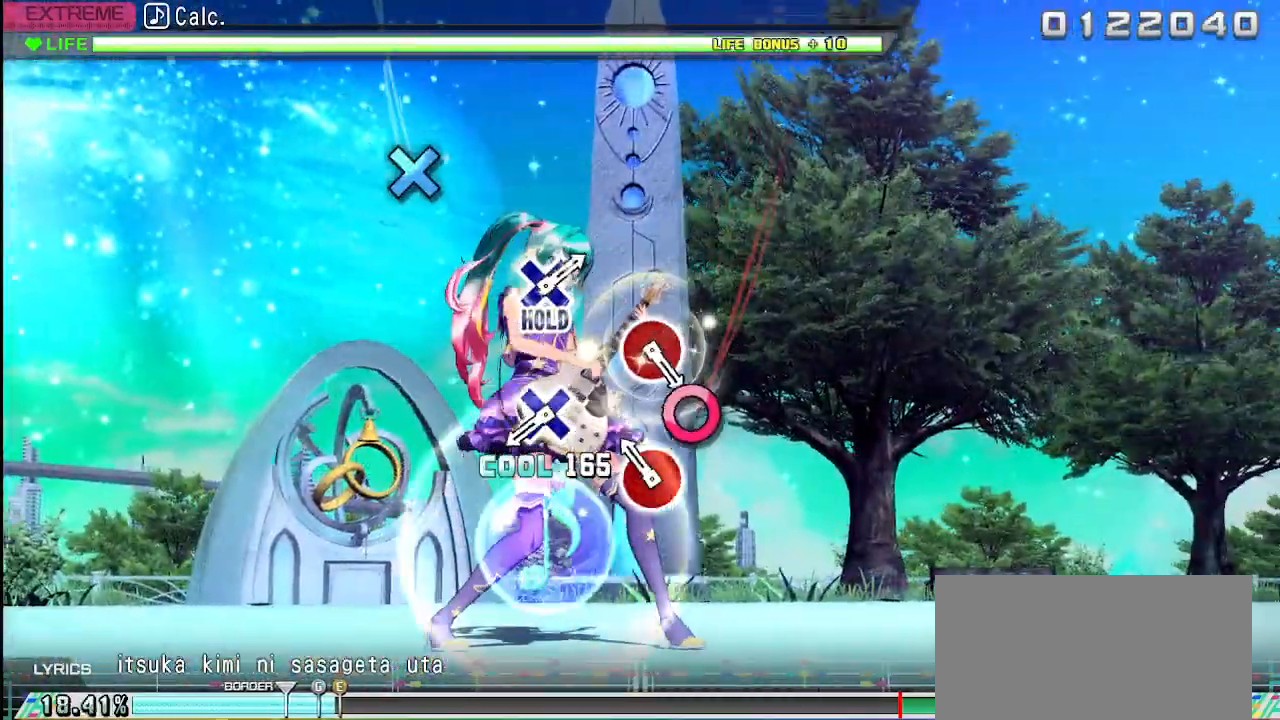
{"buttons": [], "left_stick": "center", "right_stick": "center", "events": [[133, "CIRCLE", "down"], [283, "CIRCLE", "up"]]}
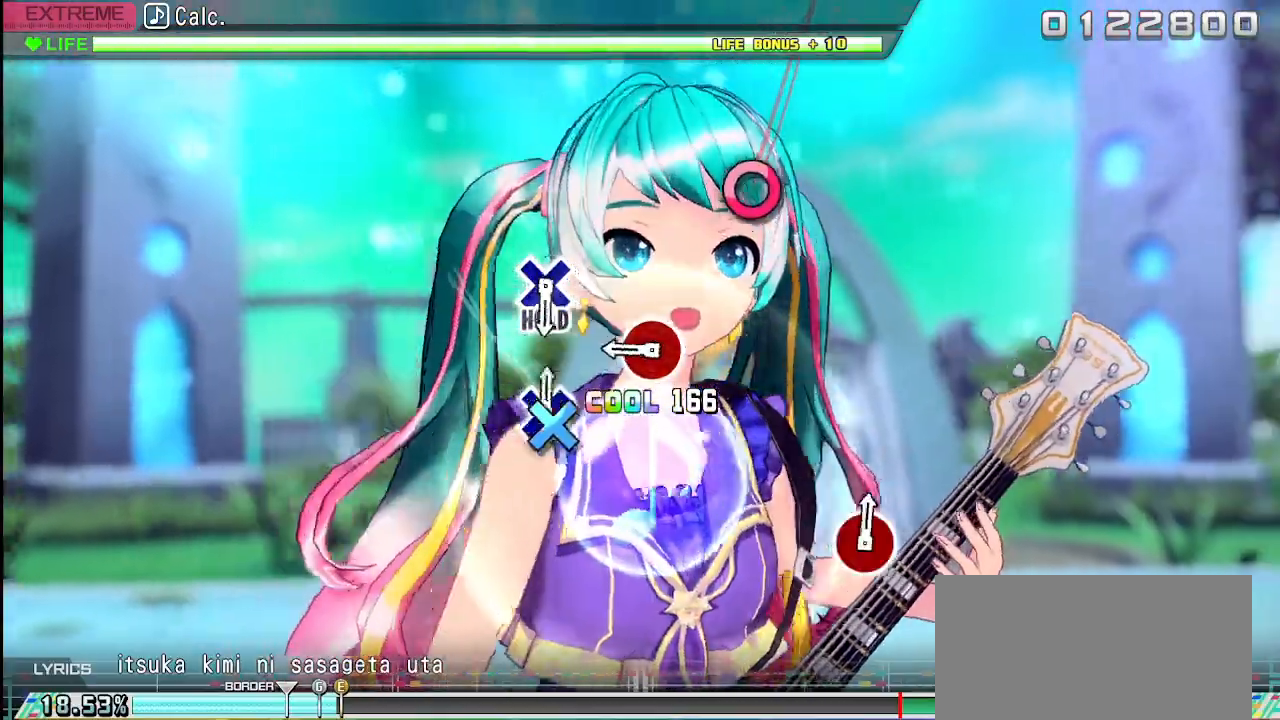
{"buttons": [], "left_stick": "center", "right_stick": "center", "events": [[17, "CROSS", "down"], [117, "CROSS", "up"], [333, "CIRCLE", "down"], [483, "CIRCLE", "up"]]}
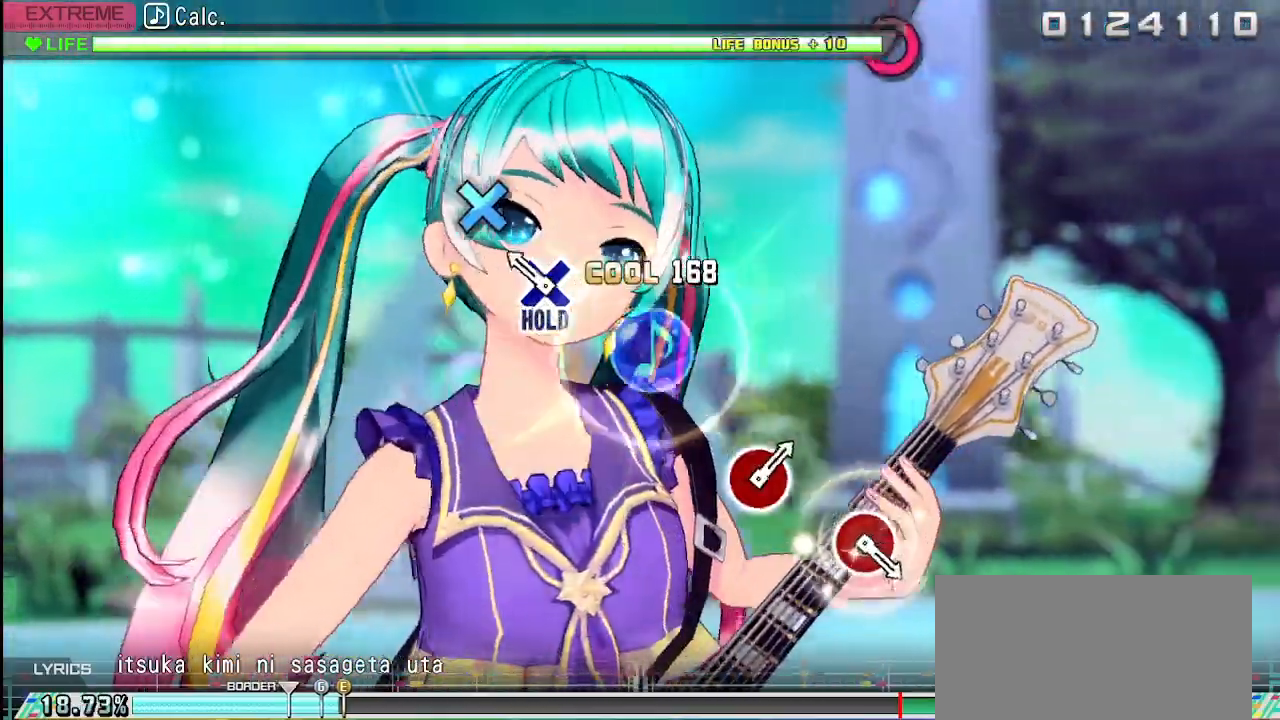
{"buttons": ["L2"], "left_stick": "center", "right_stick": "center", "events": [[183, "CROSS", "down"], [350, "L2", "down"], [450, "CROSS", "up"]]}
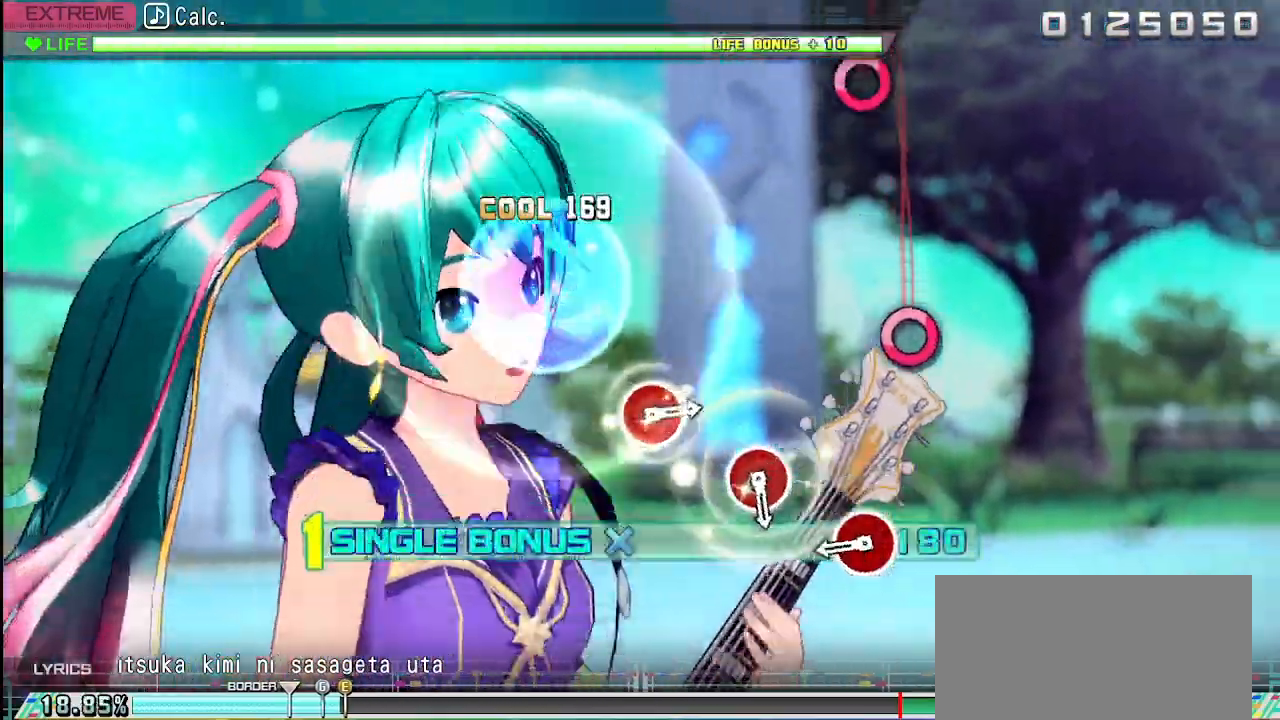
{"buttons": ["L2"], "left_stick": "center", "right_stick": "center", "events": [[350, "CIRCLE", "down"], [450, "CIRCLE", "up"]]}
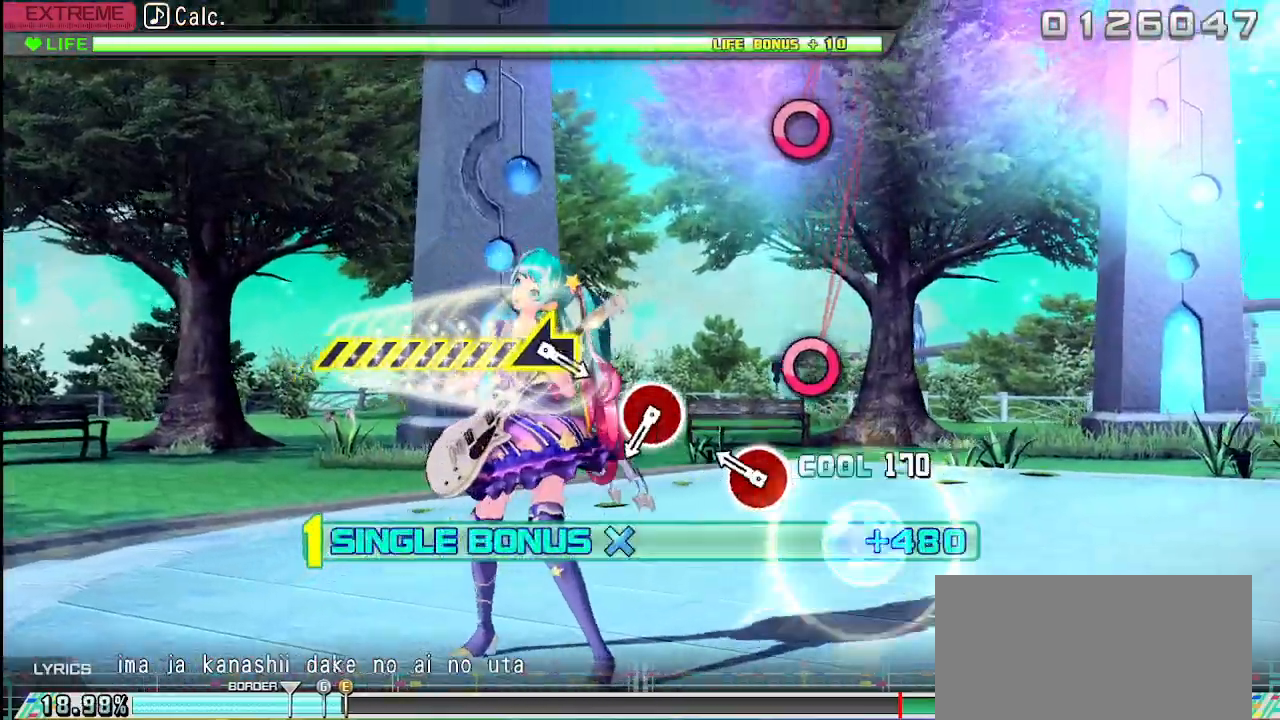
{"buttons": ["L2"], "left_stick": "center", "right_stick": "center", "events": [[233, "CIRCLE", "down"], [317, "CIRCLE", "up"]]}
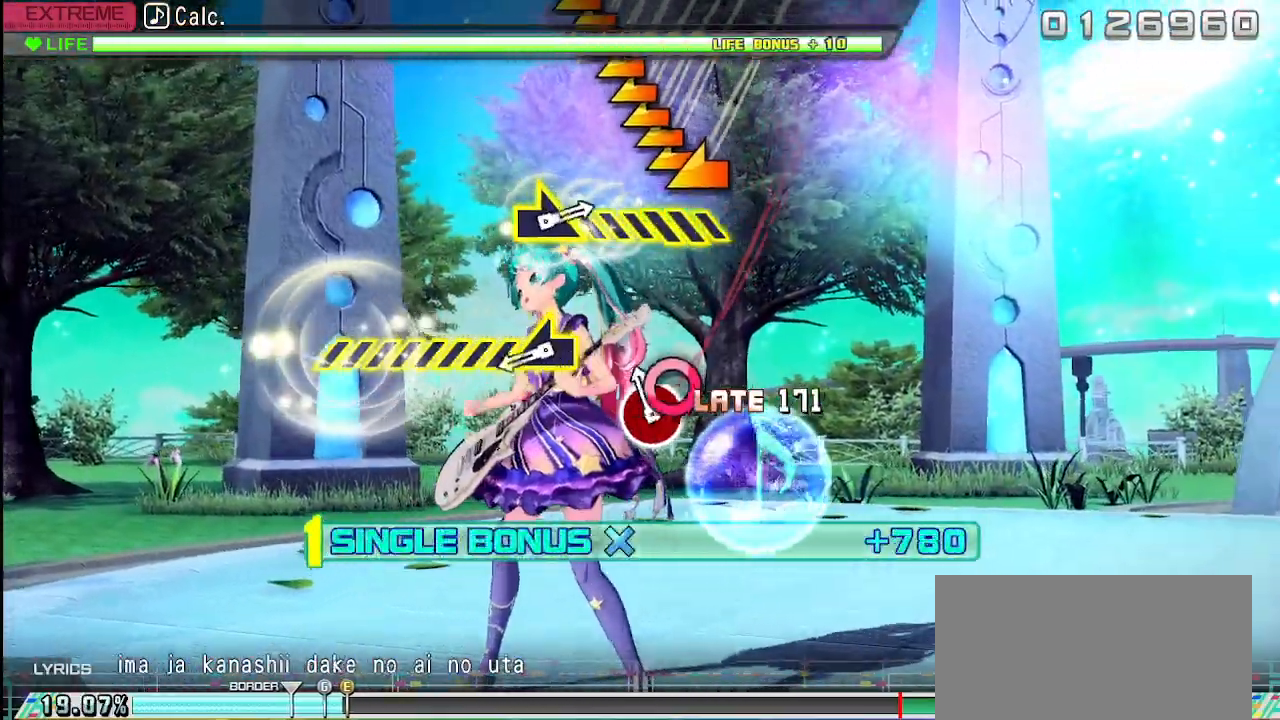
{"buttons": ["L2"], "left_stick": "left", "right_stick": "center"}
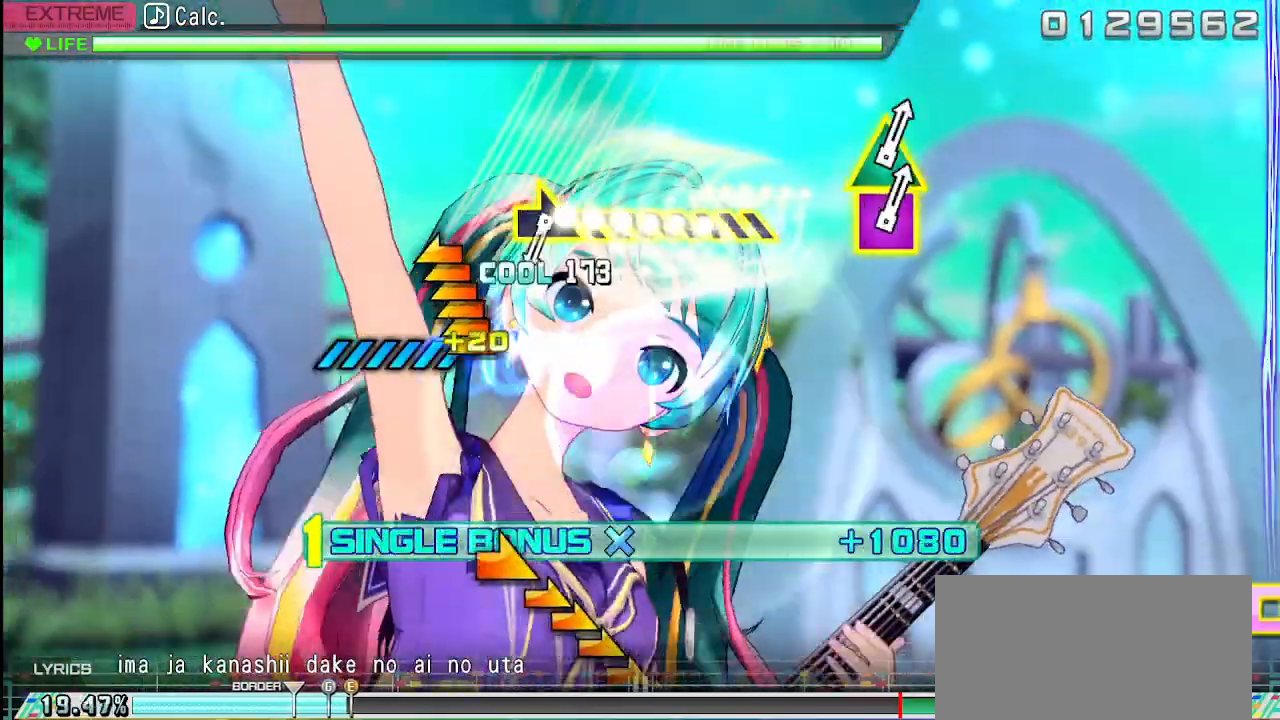
{"buttons": ["L2"], "left_stick": "center", "right_stick": "center", "events": [[400, "left_stick", "center"]]}
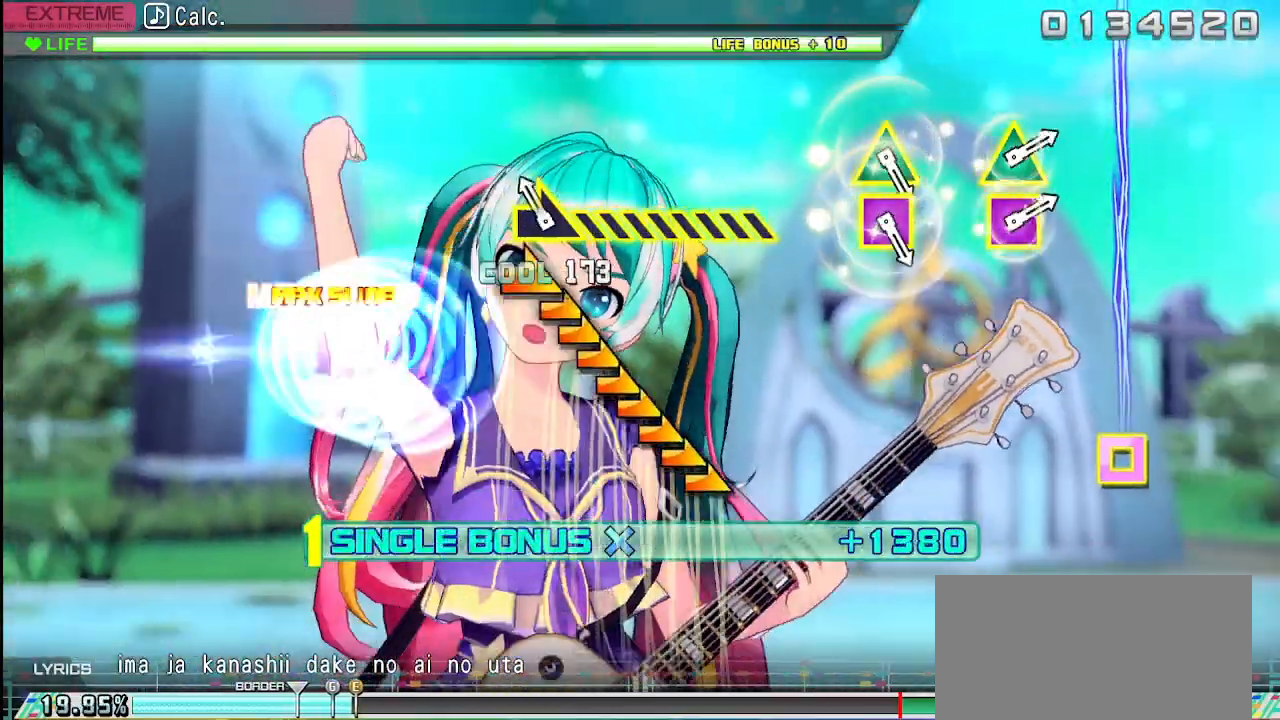
{"buttons": ["L2"], "left_stick": "right", "right_stick": "center", "events": [[83, "left_stick", "right"]]}
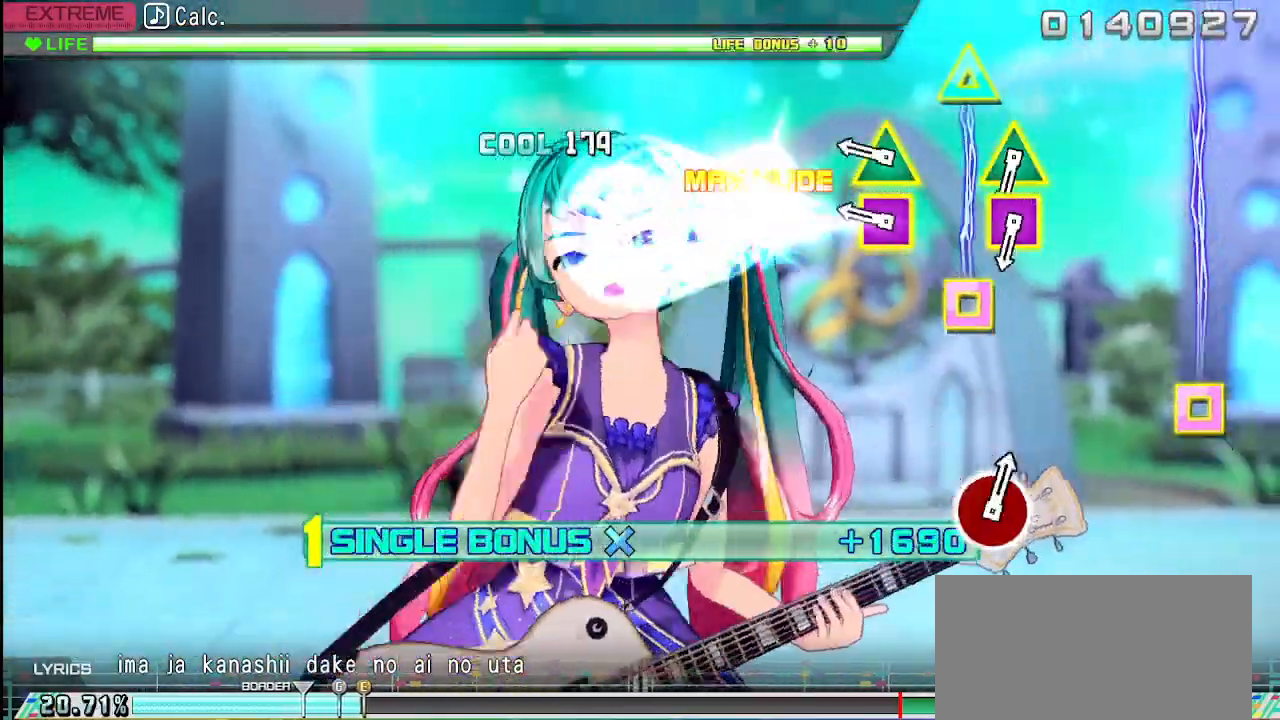
{"buttons": ["L2"], "left_stick": "center", "right_stick": "center", "events": [[133, "left_stick", "center"], [300, "TRIANGLE", "down"], [317, "SQUARE", "down"], [450, "SQUARE", "up"], [483, "TRIANGLE", "up"]]}
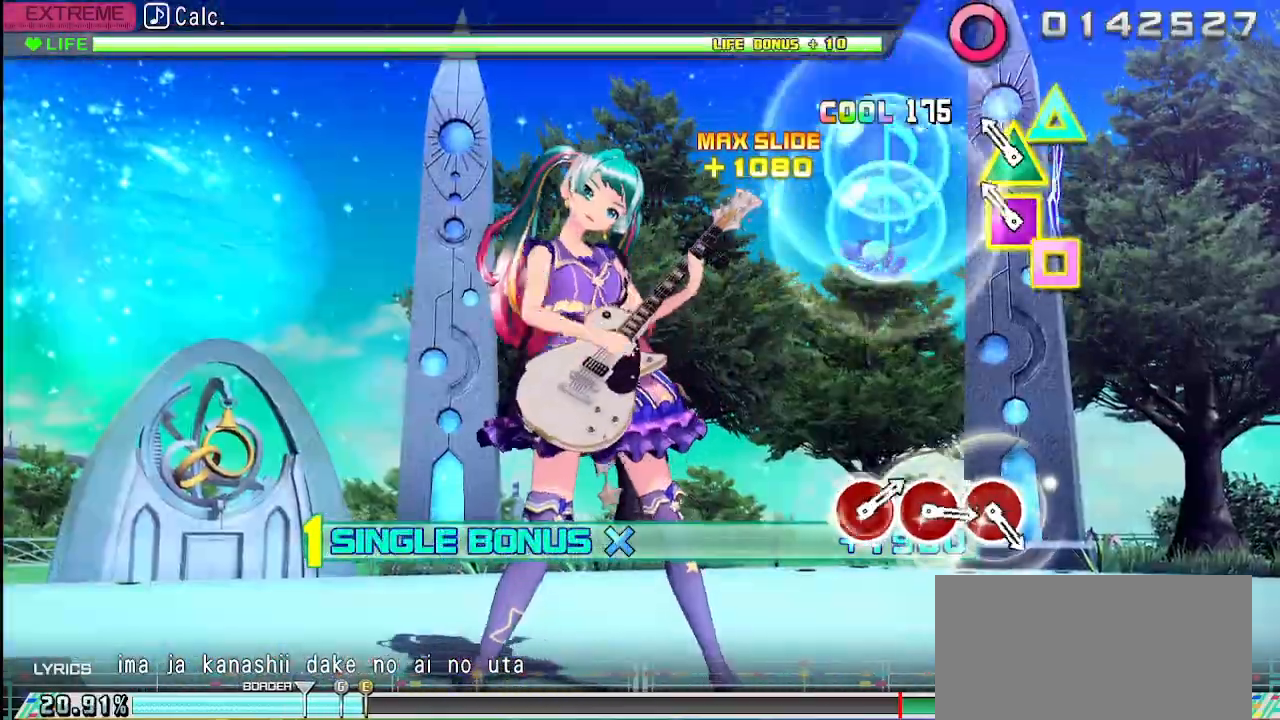
{"buttons": ["L2"], "left_stick": "center", "right_stick": "center", "events": [[133, "TRIANGLE", "down"], [150, "SQUARE", "down"], [350, "SQUARE", "up"], [350, "TRIANGLE", "up"]]}
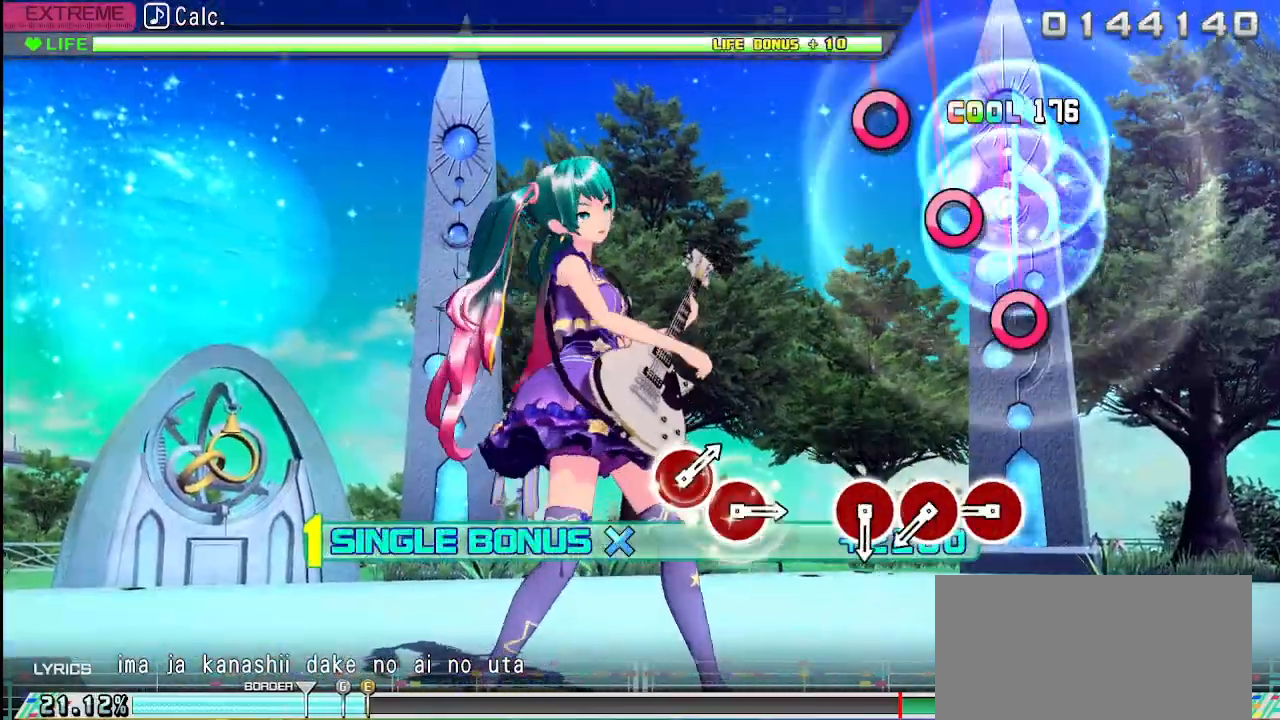
{"buttons": ["L2"], "left_stick": "center", "right_stick": "center", "events": [[333, "CIRCLE", "down"], [417, "CIRCLE", "up"]]}
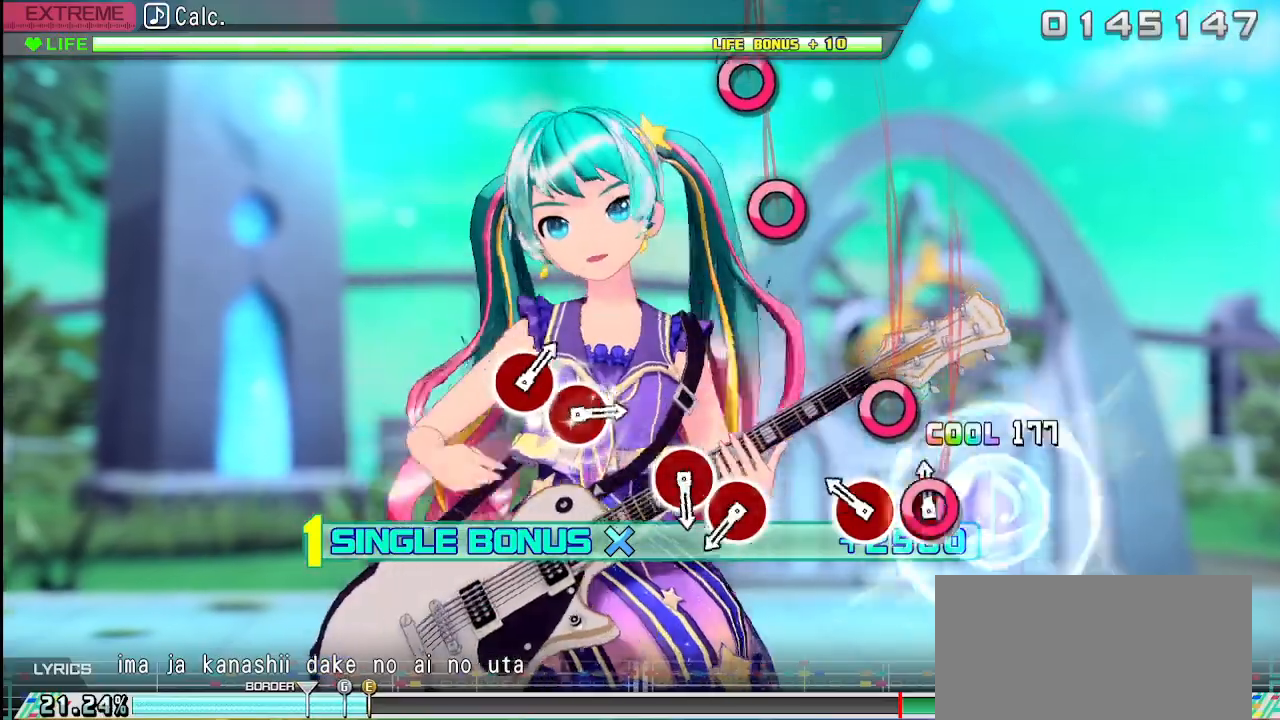
{"buttons": ["L2"], "left_stick": "center", "right_stick": "center", "events": [[33, "CIRCLE", "down"], [117, "CIRCLE", "up"], [200, "CIRCLE", "down"], [300, "CIRCLE", "up"]]}
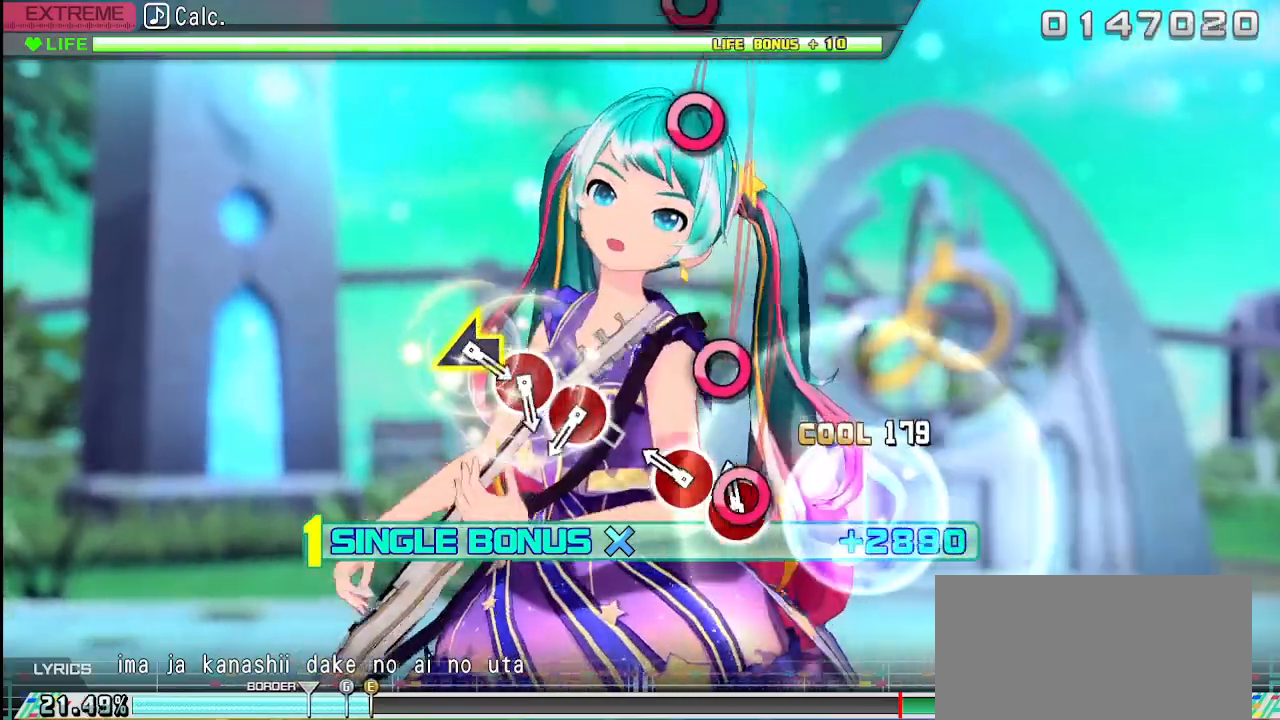
{"buttons": ["L2"], "left_stick": "center", "right_stick": "center", "events": [[33, "CIRCLE", "down"], [117, "CIRCLE", "up"], [217, "CIRCLE", "down"], [333, "CIRCLE", "up"]]}
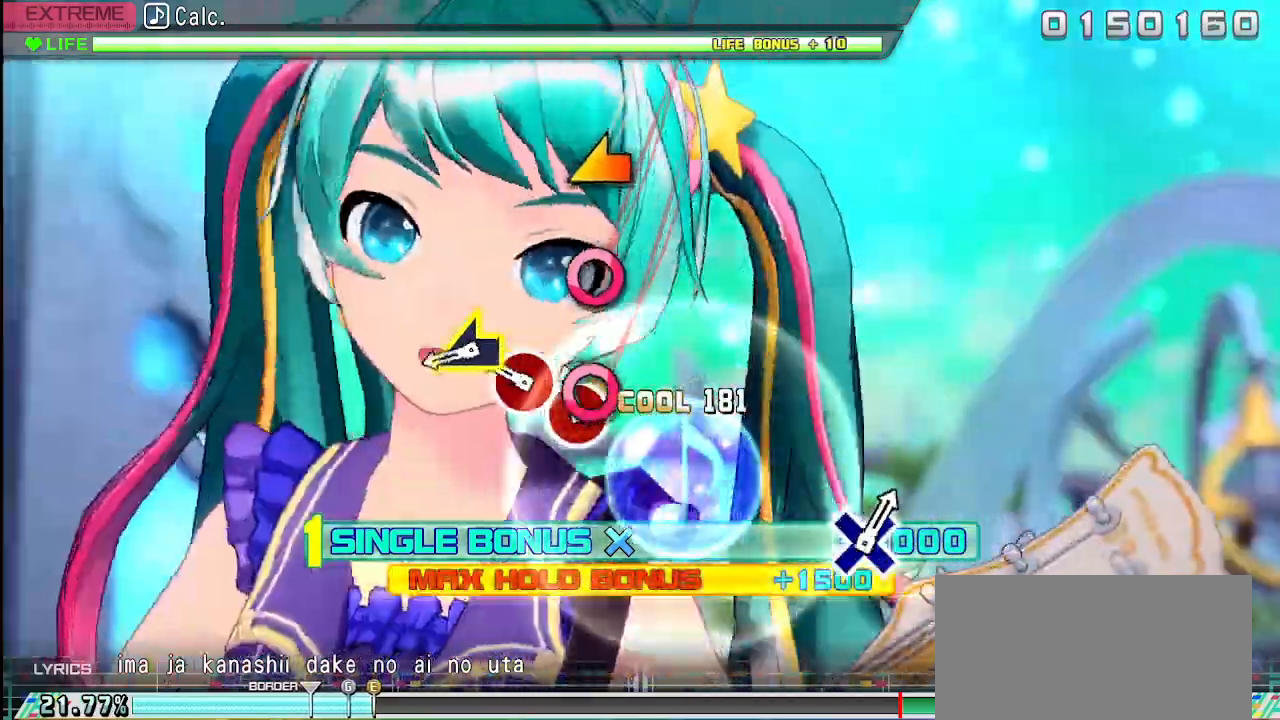
{"buttons": ["L2"], "left_stick": "left", "right_stick": "center", "events": [[83, "CIRCLE", "down"], [150, "CIRCLE", "up"], [250, "CIRCLE", "down"], [367, "CIRCLE", "up"], [400, "left_stick", "left"]]}
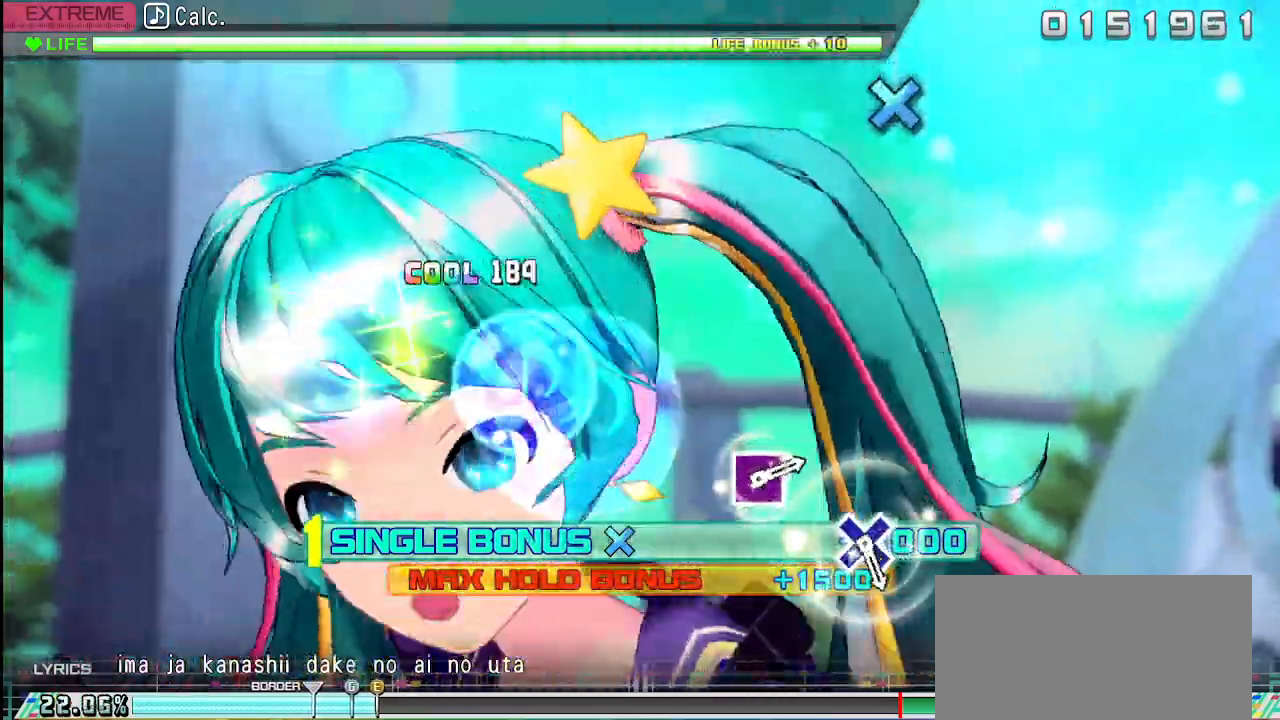
{"buttons": ["L2"], "left_stick": "center", "right_stick": "center", "events": [[50, "left_stick", "center"]]}
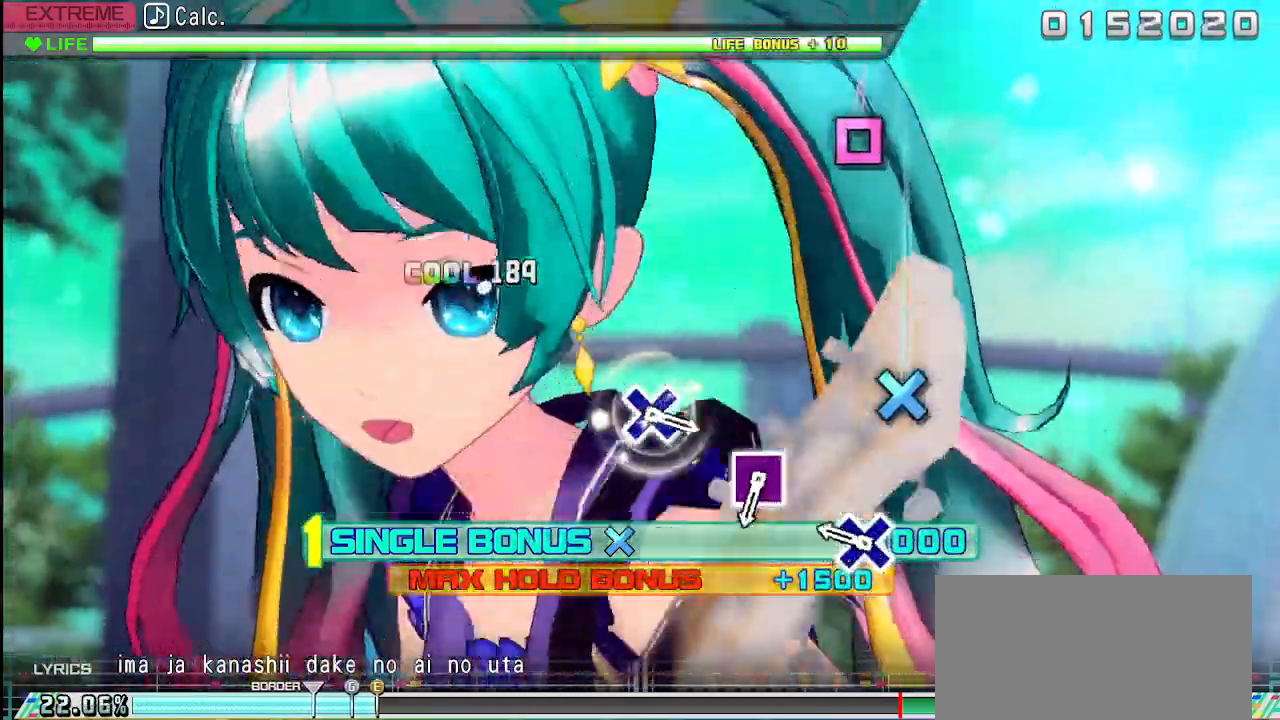
{"buttons": [], "left_stick": "center", "right_stick": "center", "events": [[17, "L2", "up"], [300, "CROSS", "down"], [400, "CROSS", "up"]]}
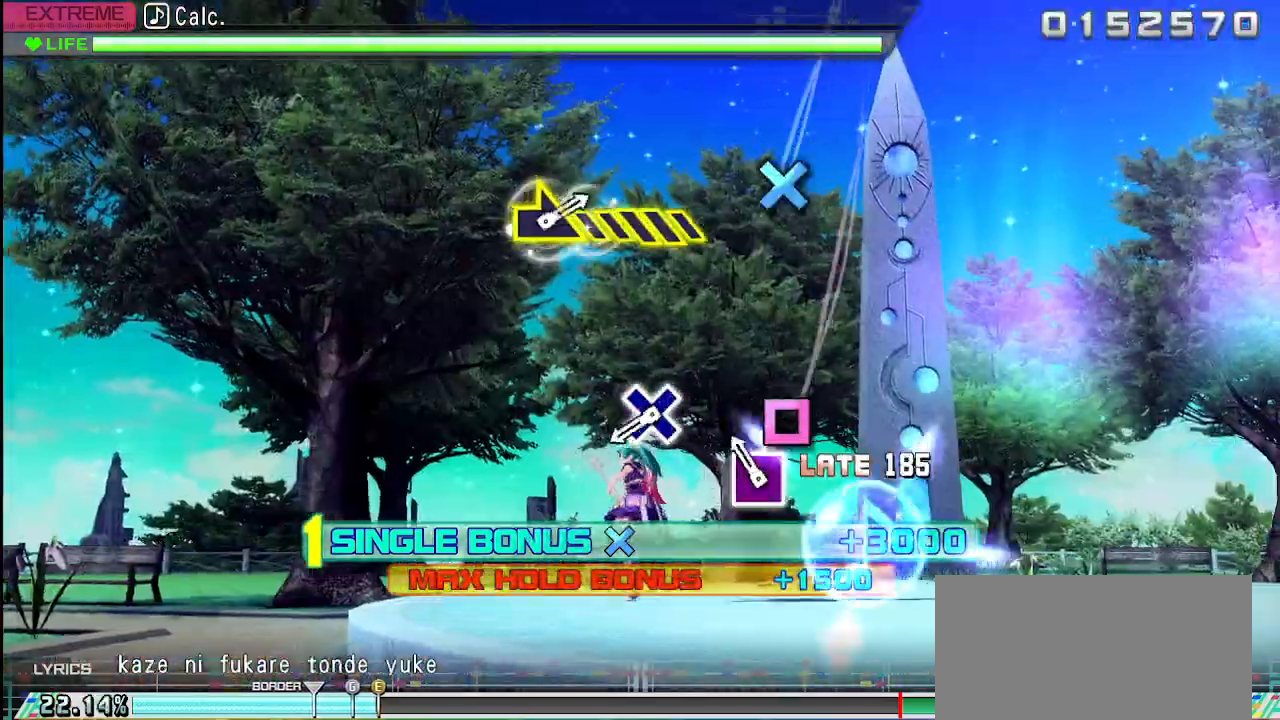
{"buttons": ["CROSS"], "left_stick": "center", "right_stick": "center", "events": [[117, "SQUARE", "down"], [233, "SQUARE", "up"], [467, "CROSS", "down"]]}
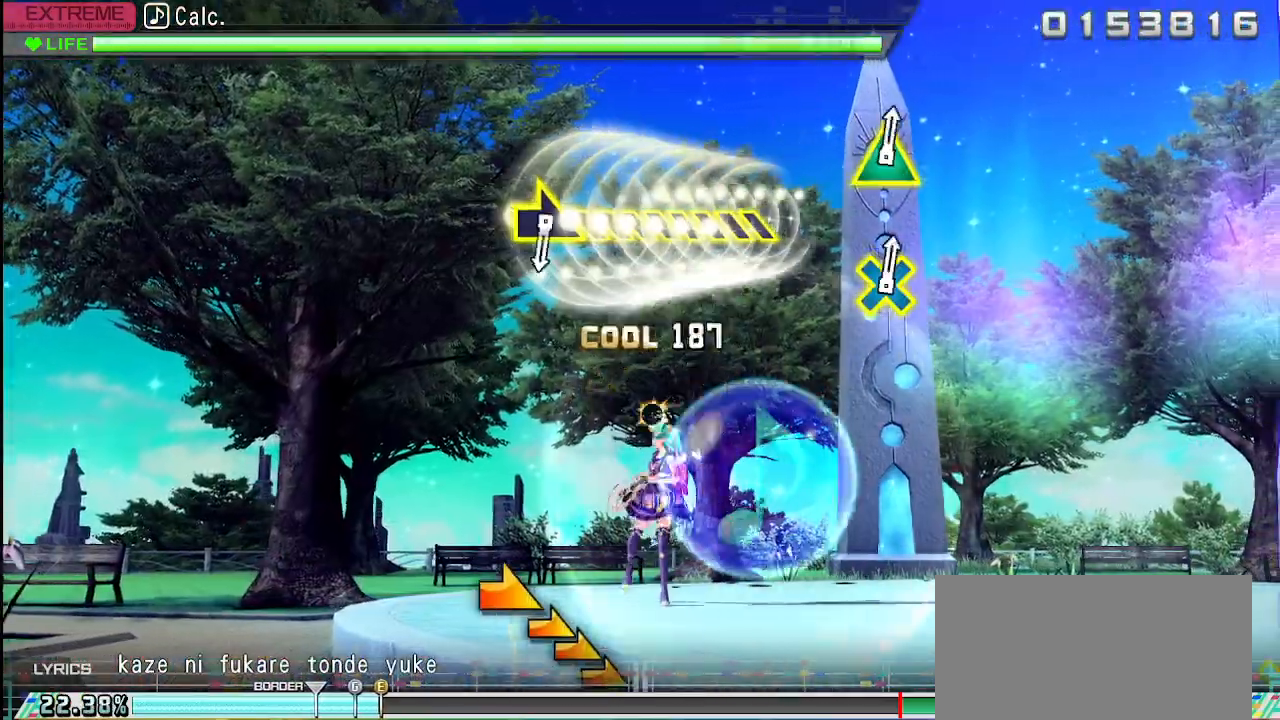
{"buttons": [], "left_stick": "center", "right_stick": "center", "events": [[150, "CROSS", "up"]]}
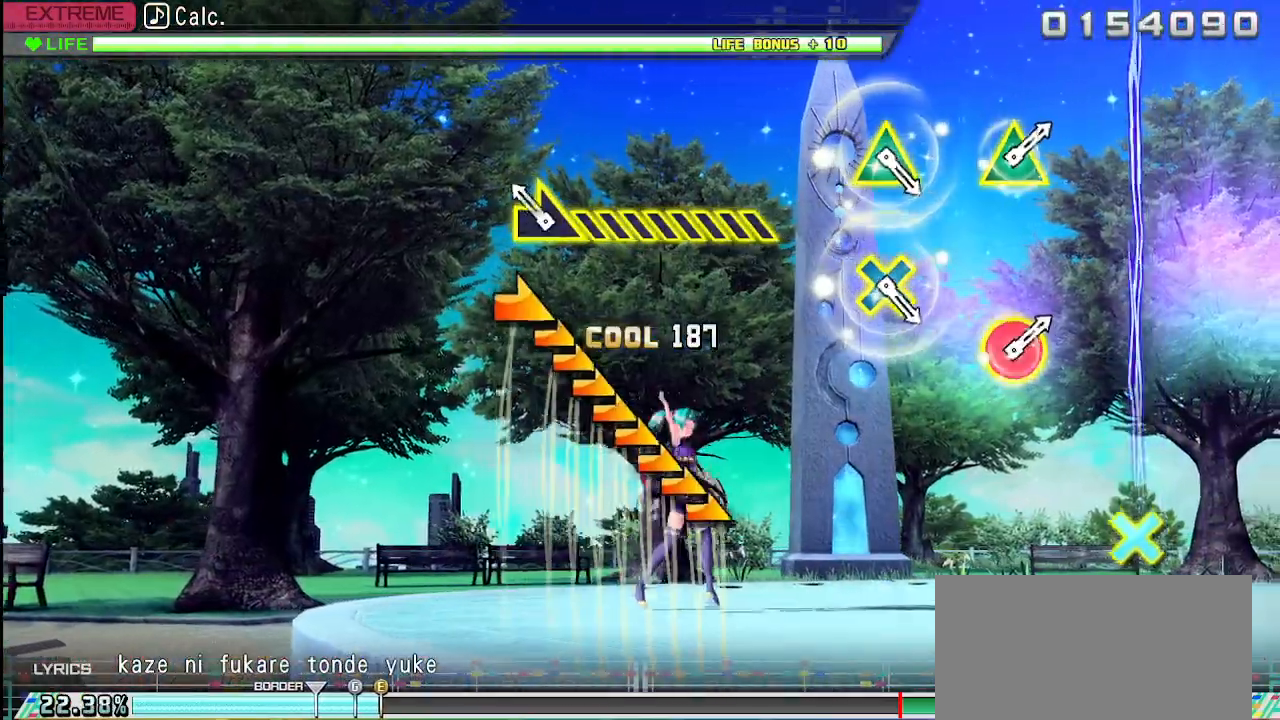
{"buttons": [], "left_stick": "right", "right_stick": "center", "events": [[83, "left_stick", "right"]]}
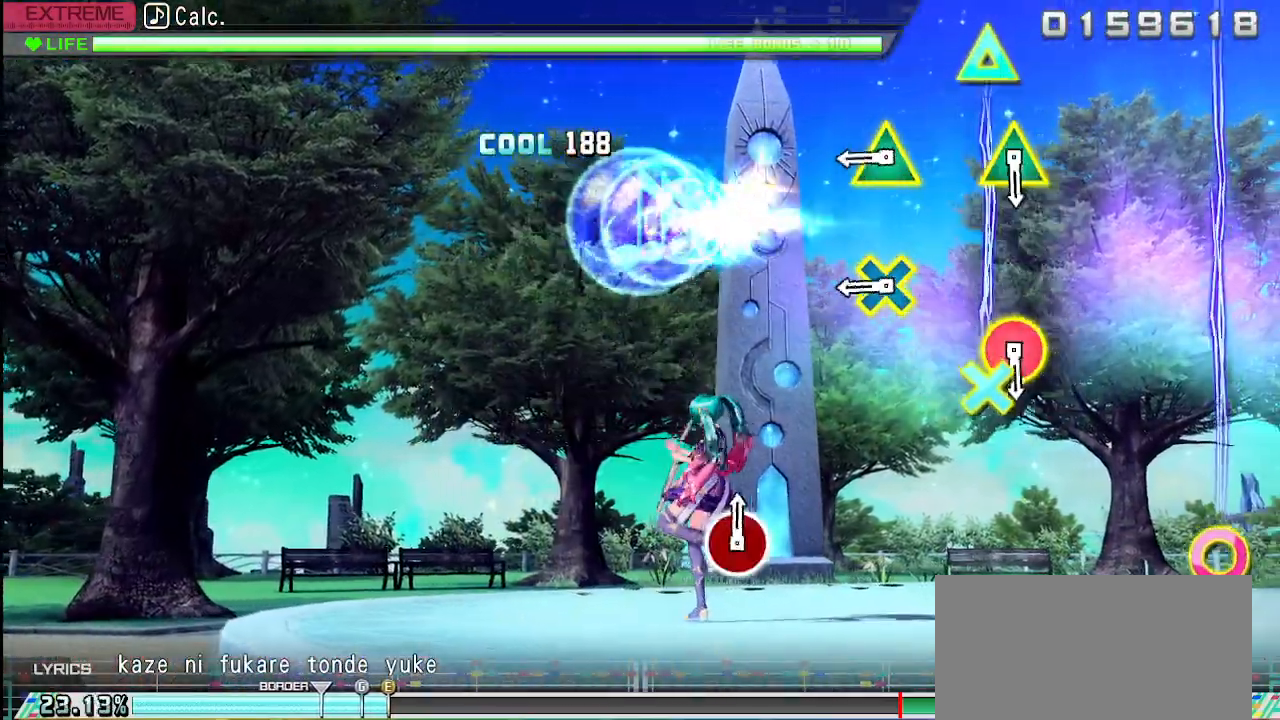
{"buttons": [], "left_stick": "center", "right_stick": "center", "events": [[33, "left_stick", "center"], [317, "L1", "down"], [483, "L1", "up"]]}
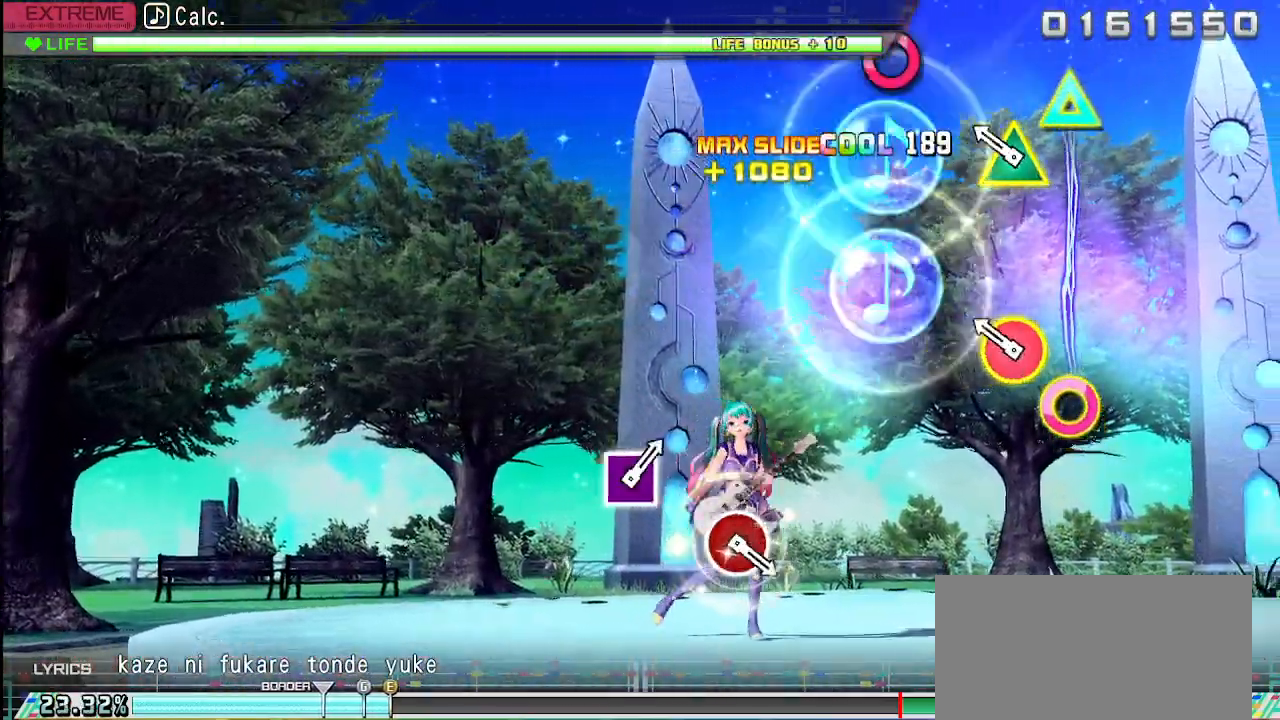
{"buttons": [], "left_stick": "center", "right_stick": "center", "events": [[167, "CIRCLE", "down"], [183, "TRIANGLE", "down"], [350, "TRIANGLE", "up"], [400, "CIRCLE", "up"]]}
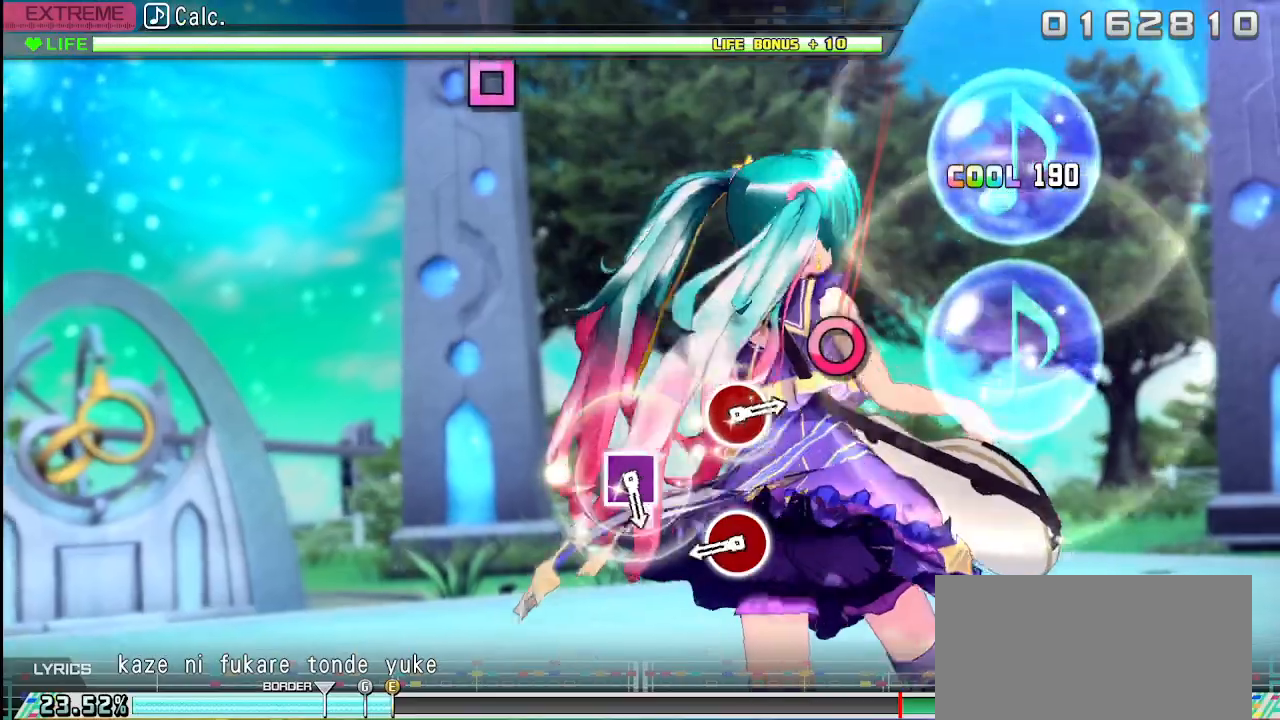
{"buttons": [], "left_stick": "center", "right_stick": "center", "events": [[383, "CIRCLE", "down"], [500, "CIRCLE", "up"]]}
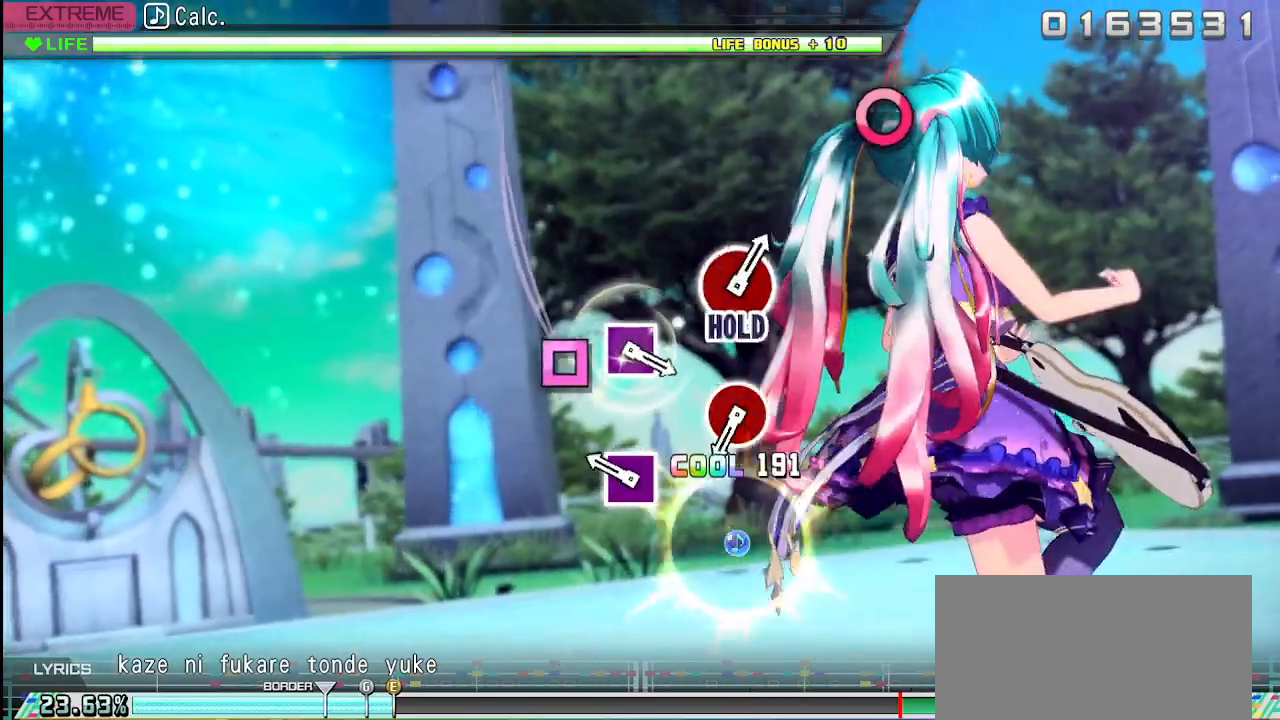
{"buttons": [], "left_stick": "center", "right_stick": "center", "events": [[250, "SQUARE", "down"], [367, "SQUARE", "up"]]}